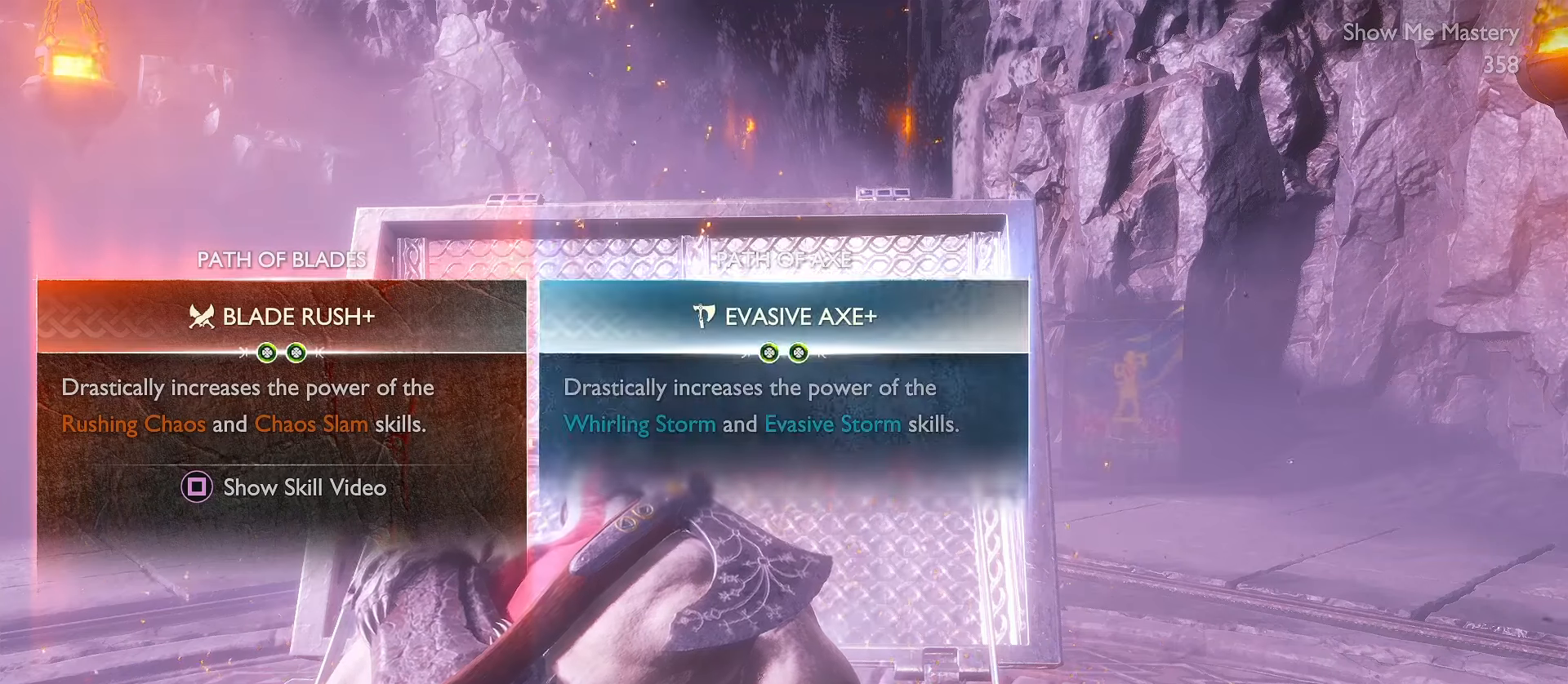
Gameplay with a controller (Xbox layout); each line is a JSON object with the inputs held at the frame after it (dt_ms = milliseconds from this image to that frame). "events" lists button and stick changes between this image and that frame as [ms after this image, input, new state], when the widget could be followed in between. Not read: R3.
{"dt_ms": 1000, "buttons": ["R1"], "left_stick": "center", "right_stick": "center"}
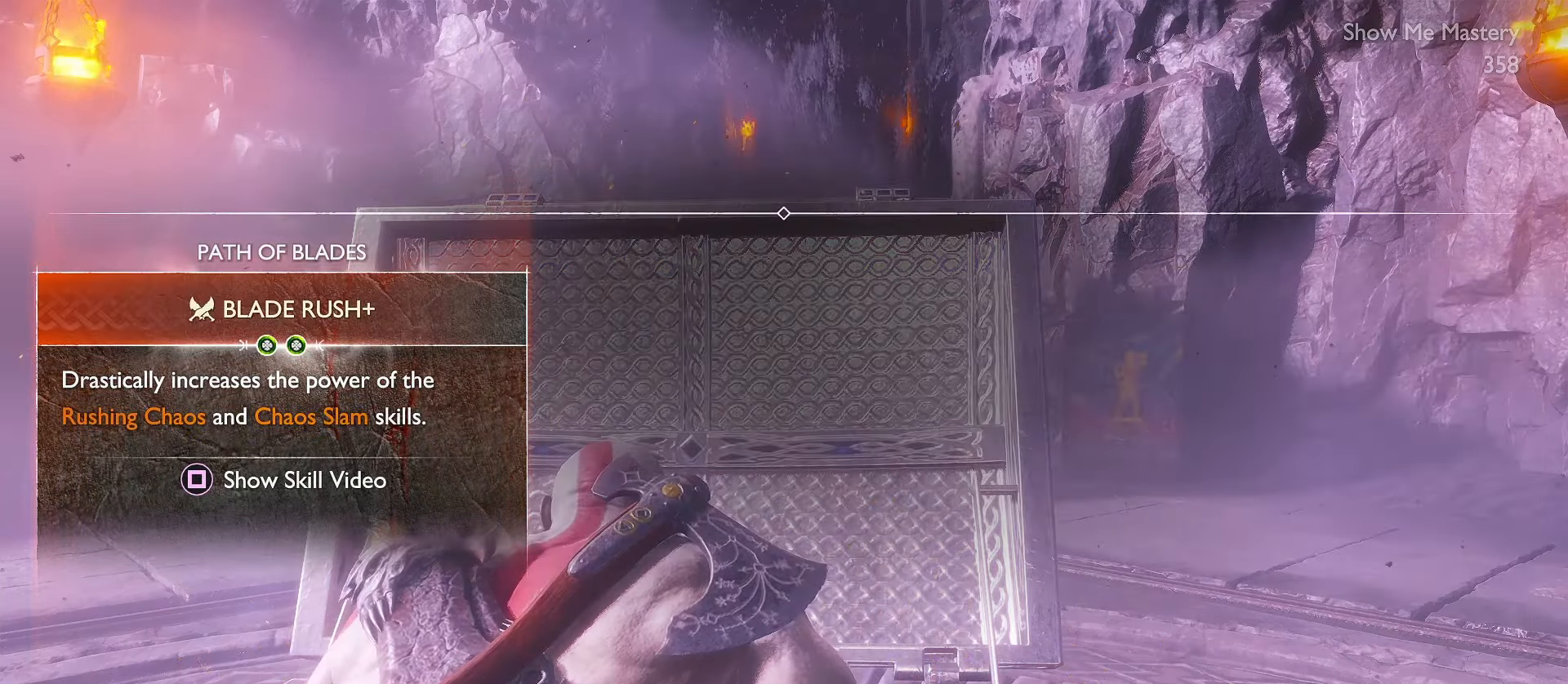
{"dt_ms": 500, "buttons": [], "left_stick": "down-left", "right_stick": "center", "events": [[33, "left_stick", "down-left"], [66, "right_stick", "down-left"], [200, "right_stick", "center"], [466, "R1", "up"]]}
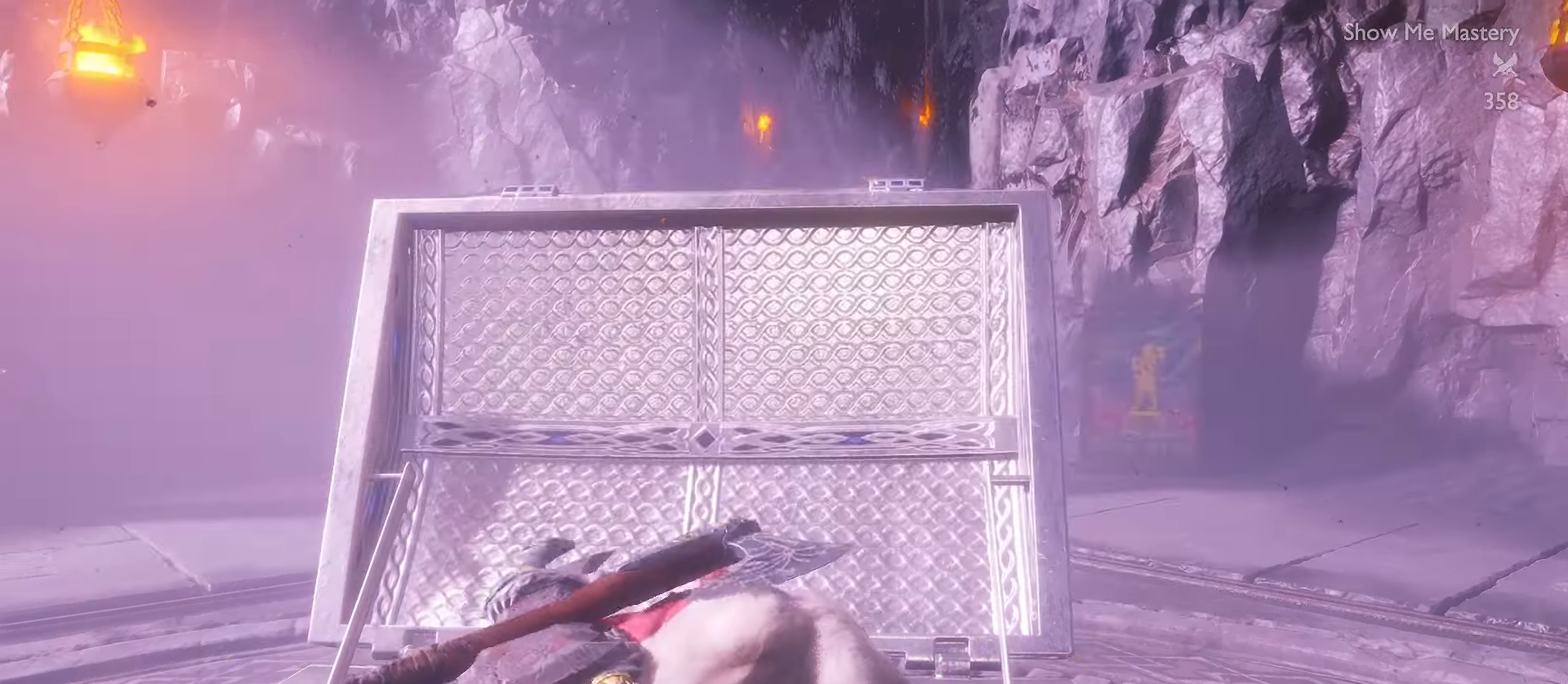
{"dt_ms": 500, "buttons": [], "left_stick": "center", "right_stick": "center", "events": [[16, "left_stick", "center"]]}
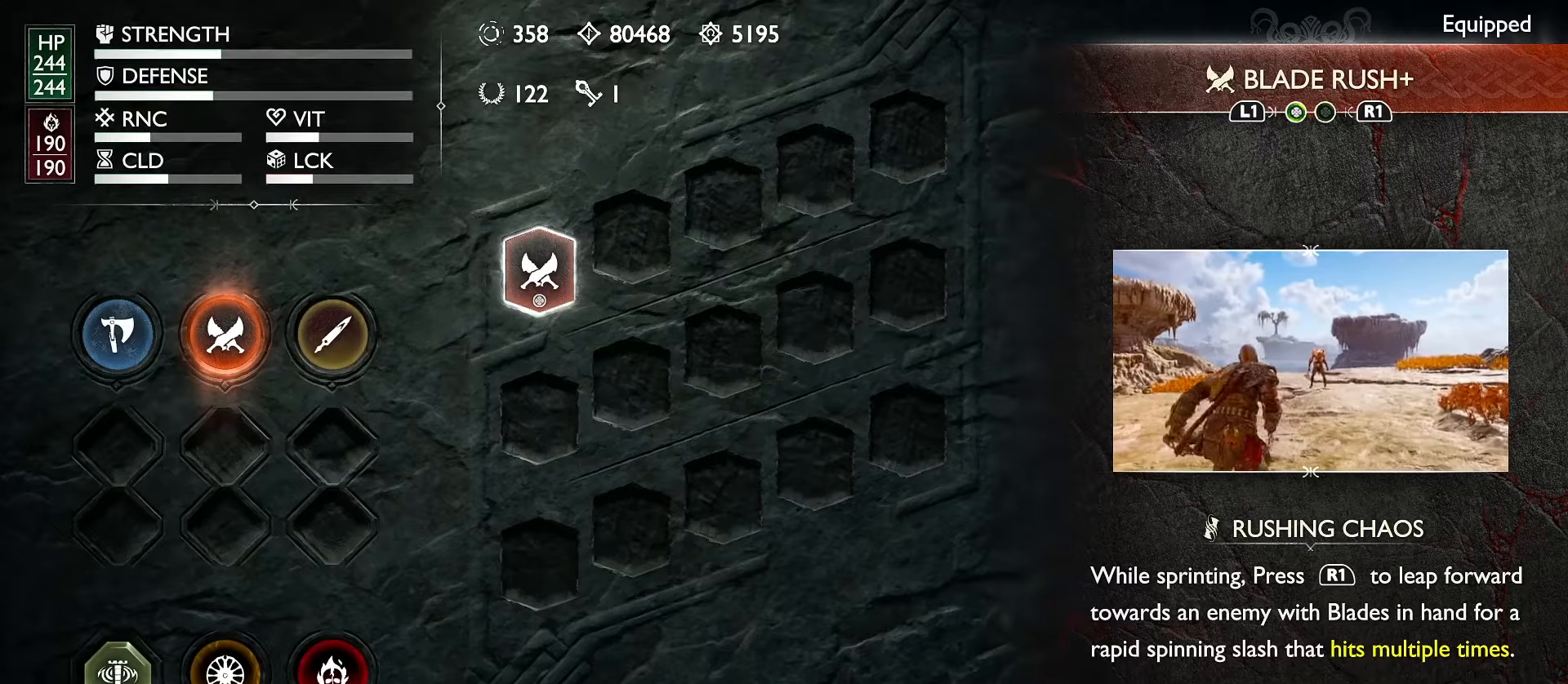
{"dt_ms": 500, "buttons": [], "left_stick": "center", "right_stick": "center", "events": []}
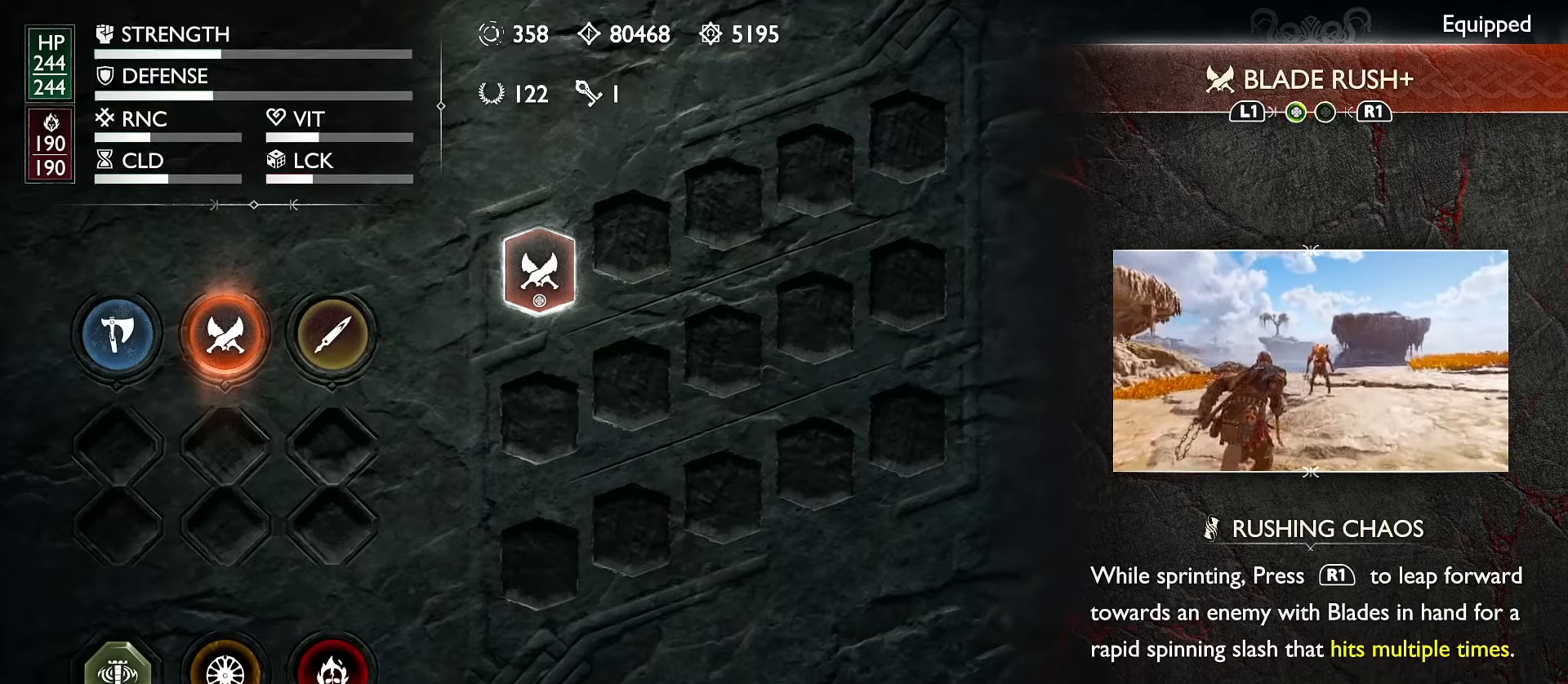
{"dt_ms": 500, "buttons": [], "left_stick": "center", "right_stick": "center", "events": []}
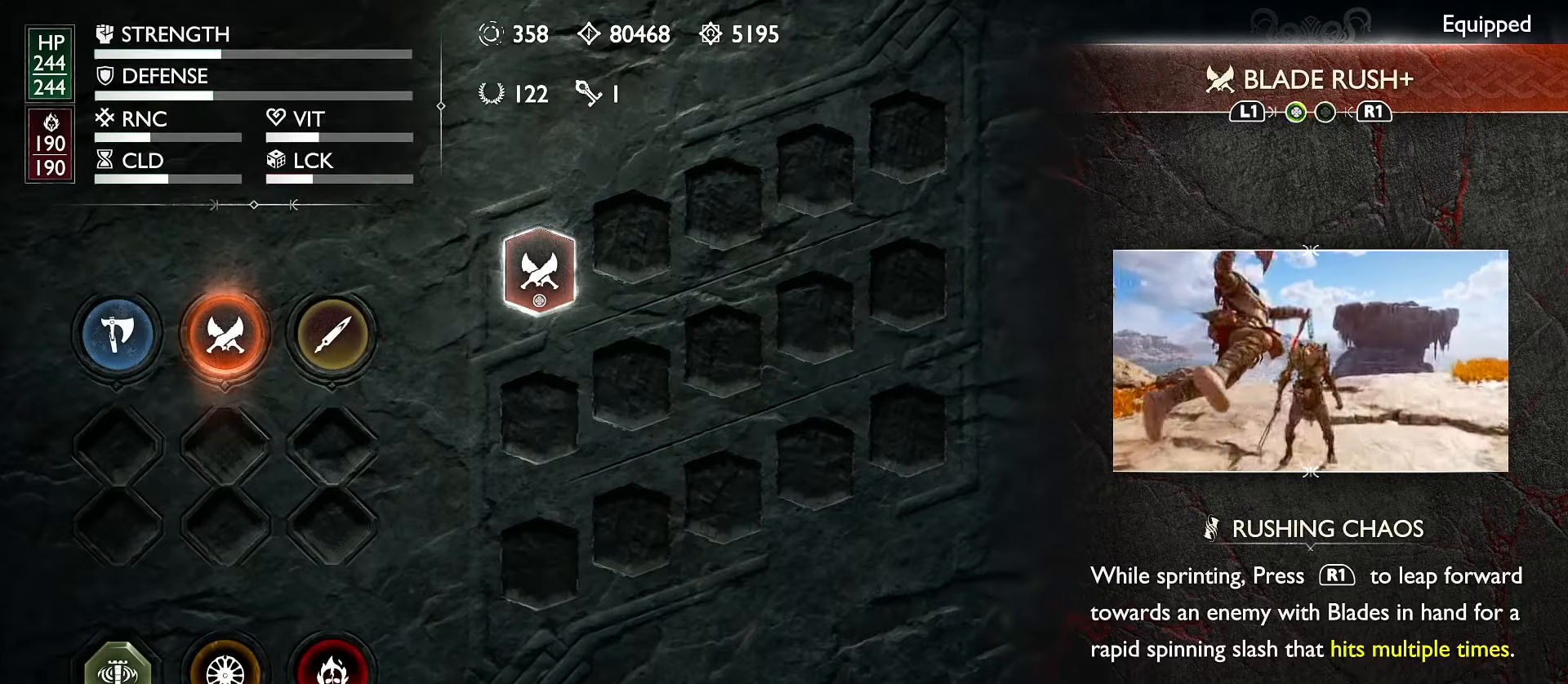
{"dt_ms": 500, "buttons": ["R1"], "left_stick": "left", "right_stick": "left", "events": [[83, "B", "down"], [216, "B", "up"], [333, "left_stick", "left"], [400, "right_stick", "left"], [500, "R1", "down"]]}
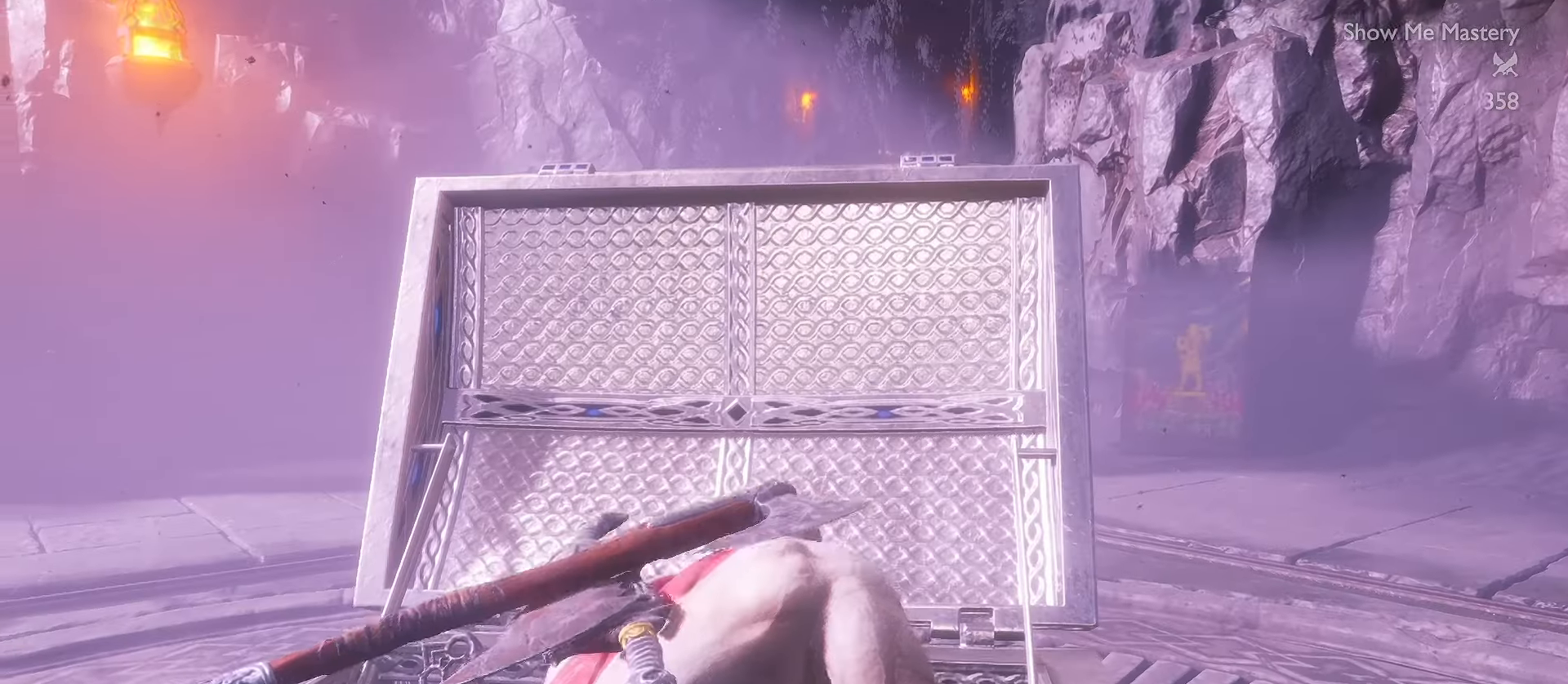
{"dt_ms": 500, "buttons": [], "left_stick": "up-left", "right_stick": "left", "events": [[83, "L3", "down"], [116, "R1", "up"], [116, "right_stick", "center"], [150, "left_stick", "up-left"], [233, "L3", "up"], [266, "R2", "down"], [350, "right_stick", "left"], [366, "L3", "down"], [366, "R2", "up"], [466, "L3", "up"]]}
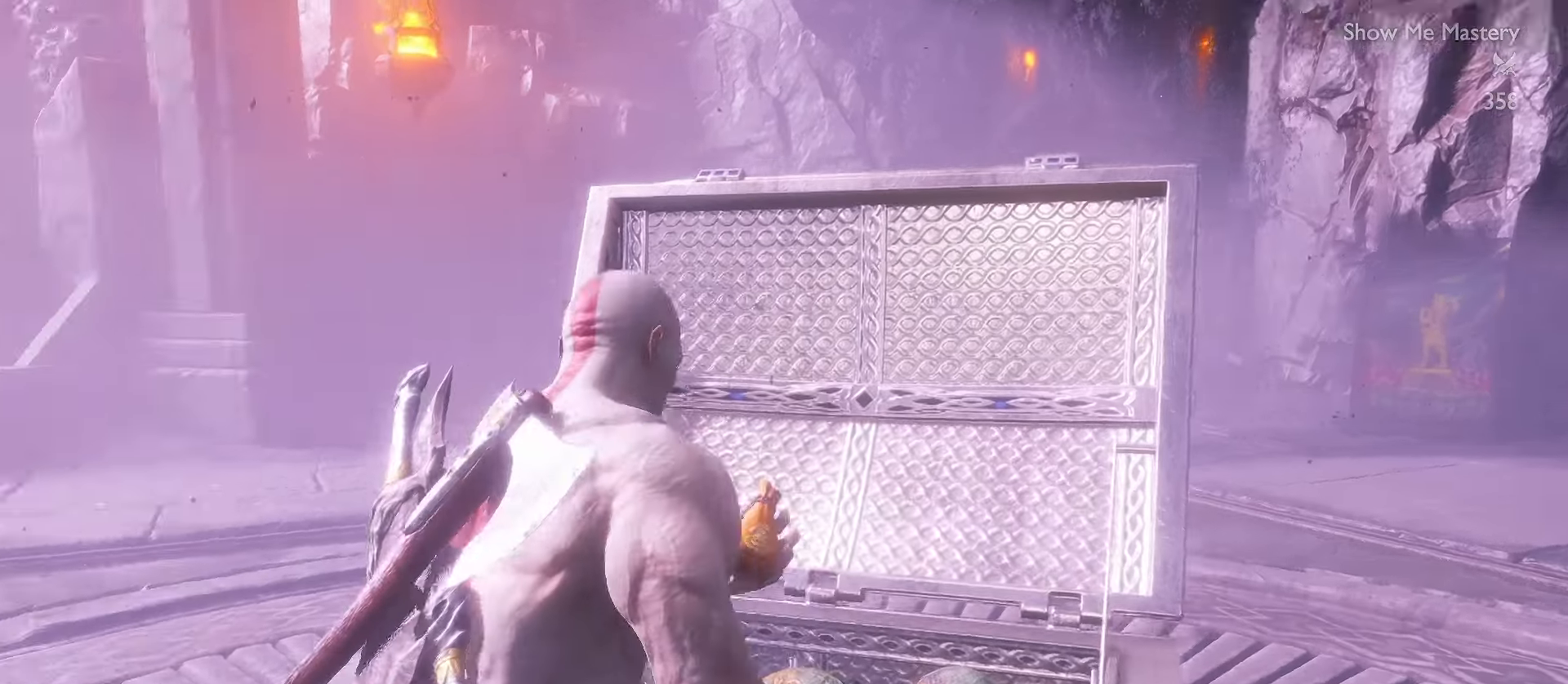
{"dt_ms": 500, "buttons": [], "left_stick": "center", "right_stick": "center"}
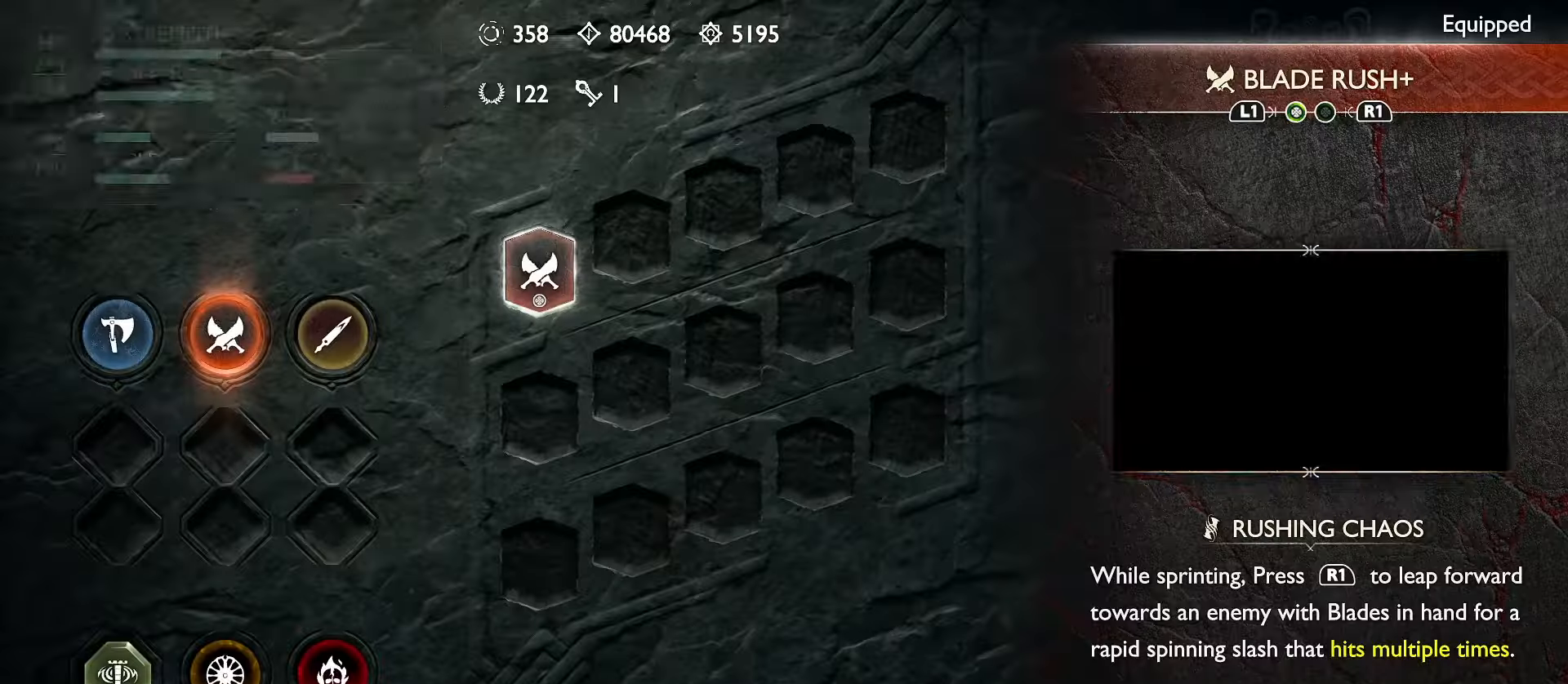
{"dt_ms": 500, "buttons": ["X"], "left_stick": "center", "right_stick": "center", "events": [[216, "X", "down"]]}
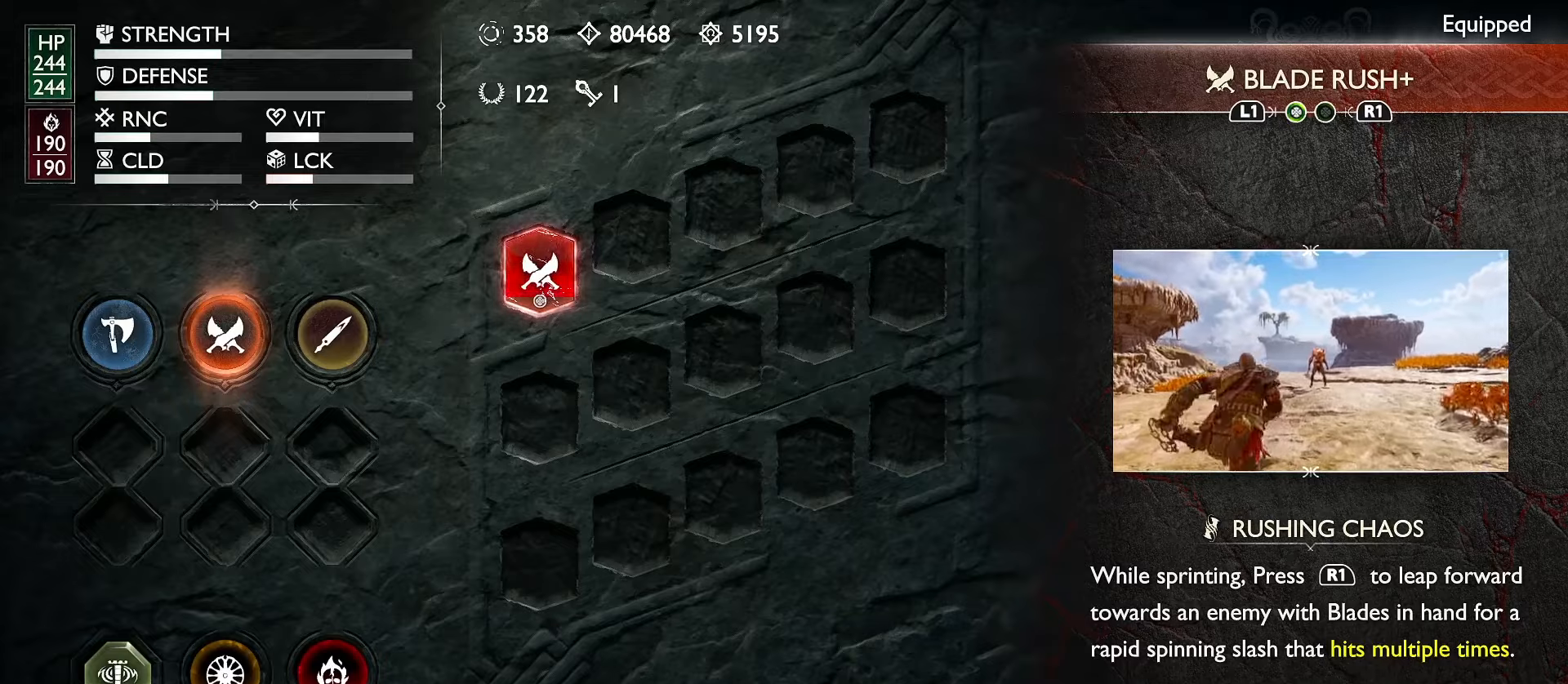
{"dt_ms": 500, "buttons": ["B"], "left_stick": "center", "right_stick": "center", "events": [[134, "X", "up"], [284, "B", "down"], [417, "B", "up"], [500, "B", "down"]]}
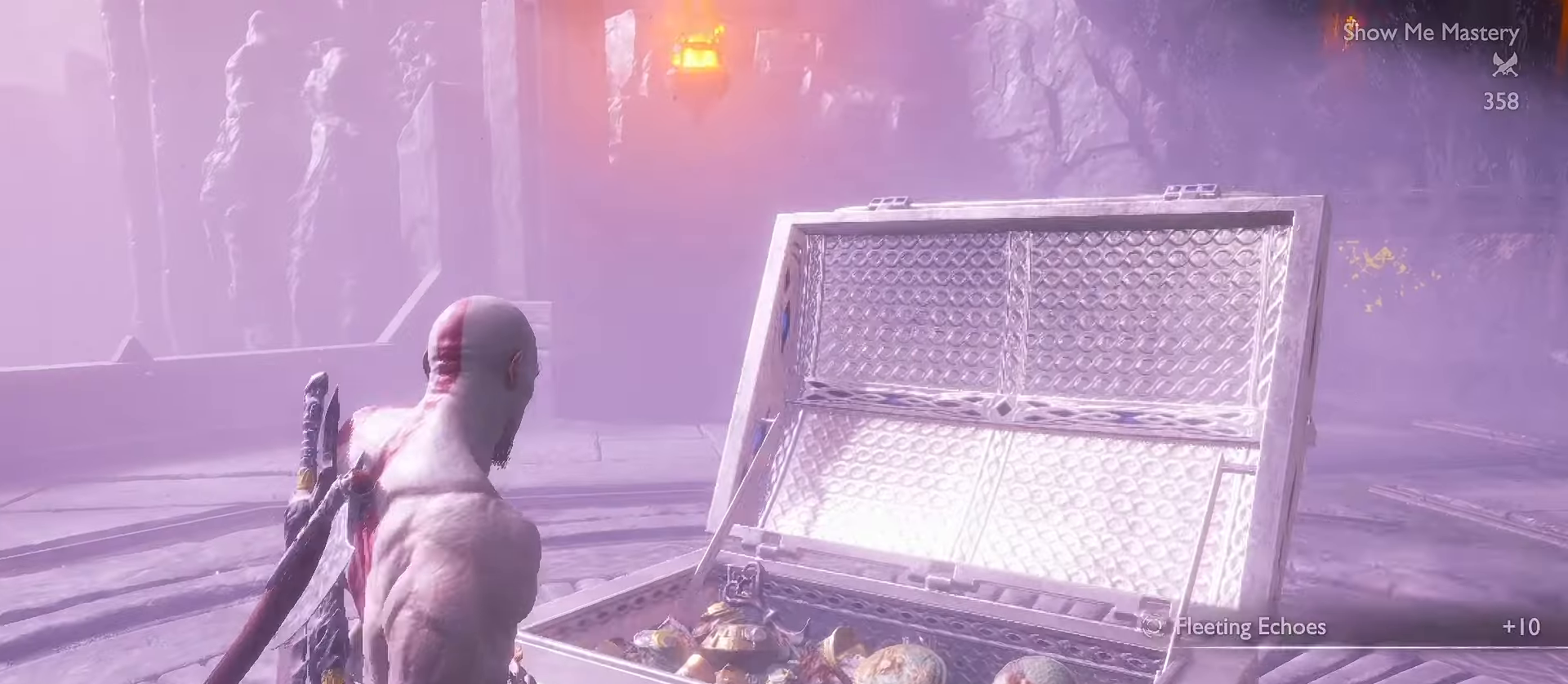
{"dt_ms": 500, "buttons": ["L3"], "left_stick": "up", "right_stick": "center", "events": [[117, "B", "up"], [167, "B", "down"], [267, "B", "up"], [400, "left_stick", "up-left"], [467, "L3", "down"], [467, "left_stick", "up"]]}
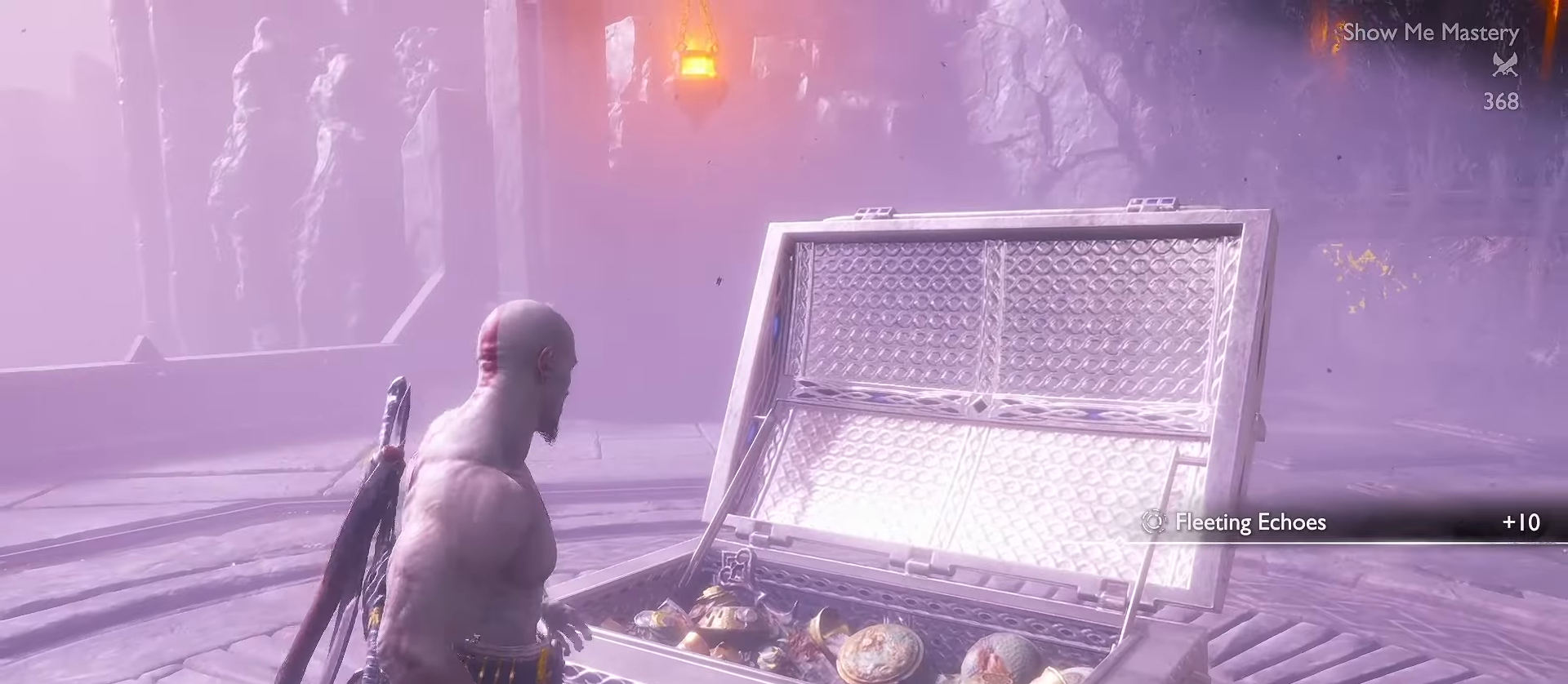
{"dt_ms": 500, "buttons": [], "left_stick": "up", "right_stick": "right"}
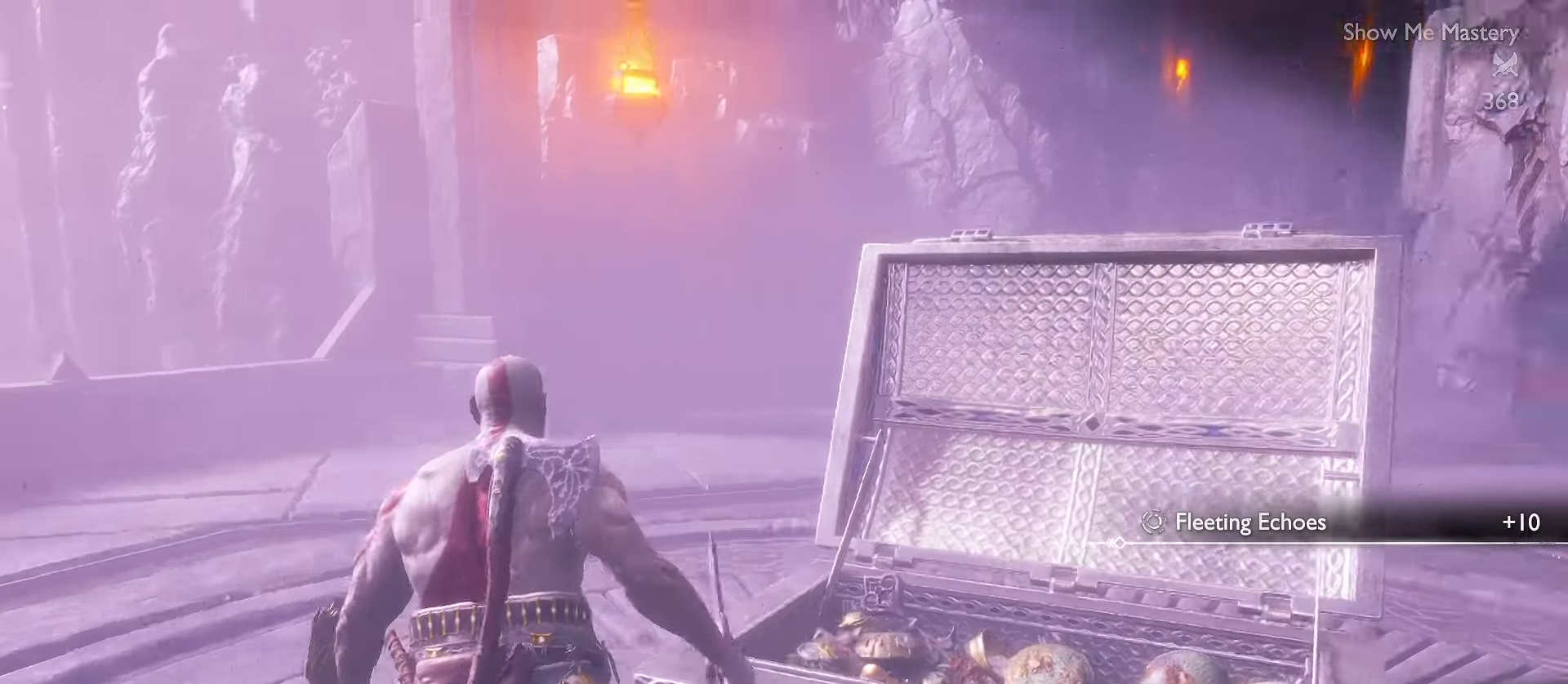
{"dt_ms": 500, "buttons": ["L3"], "left_stick": "up", "right_stick": "center", "events": [[34, "L3", "down"], [34, "R2", "down"], [67, "R2", "up"], [134, "right_stick", "up"], [200, "R1", "down"], [217, "right_stick", "up-left"], [317, "L3", "up"], [367, "L3", "down"], [417, "R1", "up"], [500, "right_stick", "center"]]}
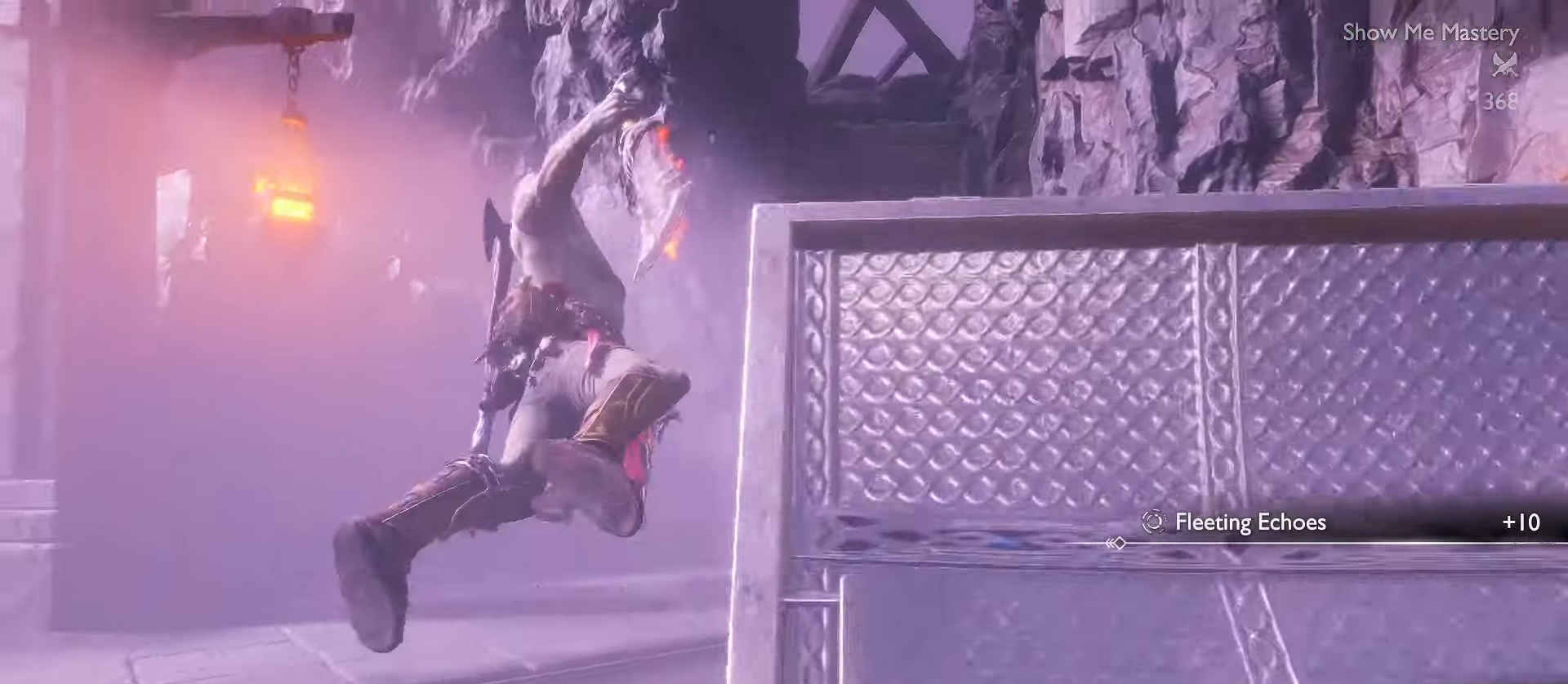
{"dt_ms": 500, "buttons": ["R1", "R2", "L3"], "left_stick": "up", "right_stick": "right", "events": [[67, "R2", "down"], [134, "R2", "up"], [184, "A", "down"], [300, "A", "up"], [484, "R1", "down"], [484, "R2", "down"], [484, "right_stick", "right"]]}
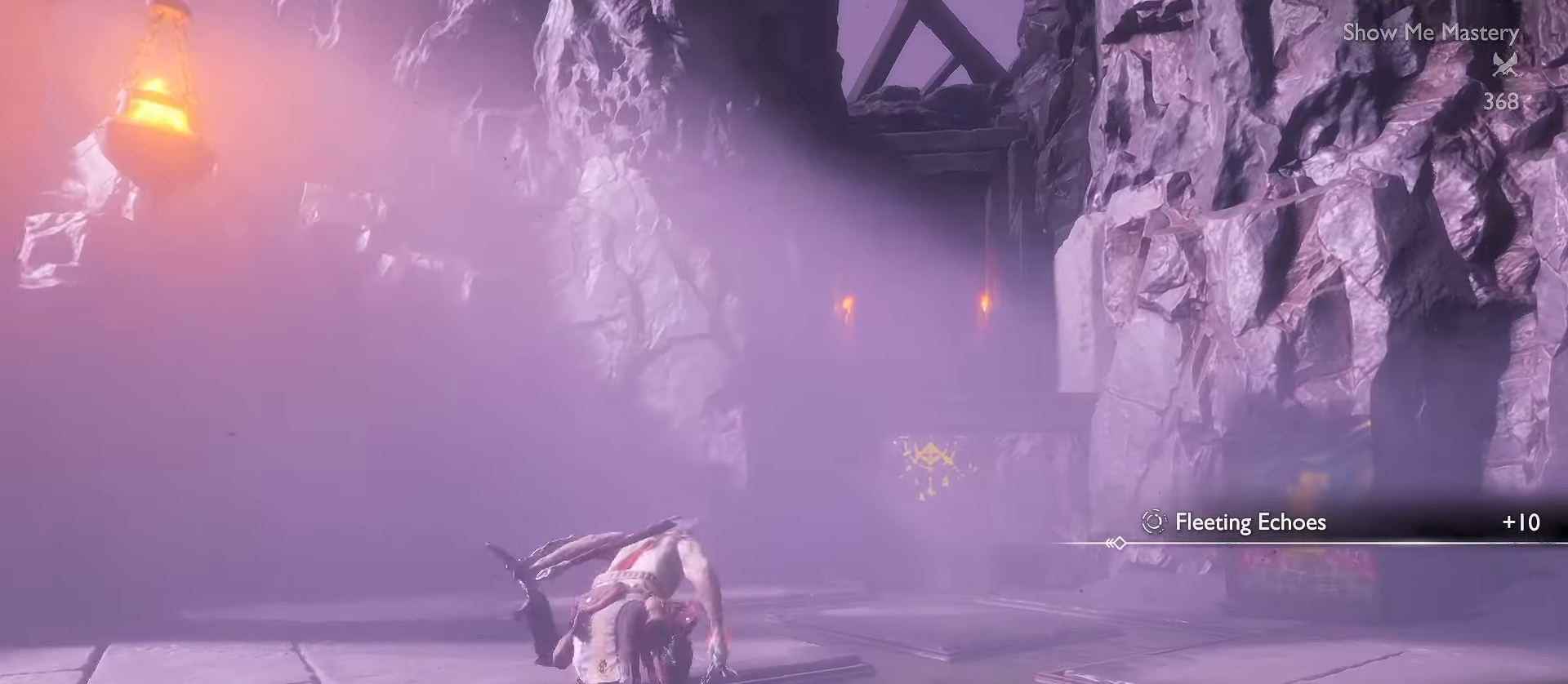
{"dt_ms": 500, "buttons": ["A", "L3"], "left_stick": "up", "right_stick": "center", "events": [[50, "R2", "up"], [100, "R2", "down"], [134, "right_stick", "up"], [150, "R1", "up"], [150, "R2", "up"], [200, "right_stick", "center"], [400, "A", "down"]]}
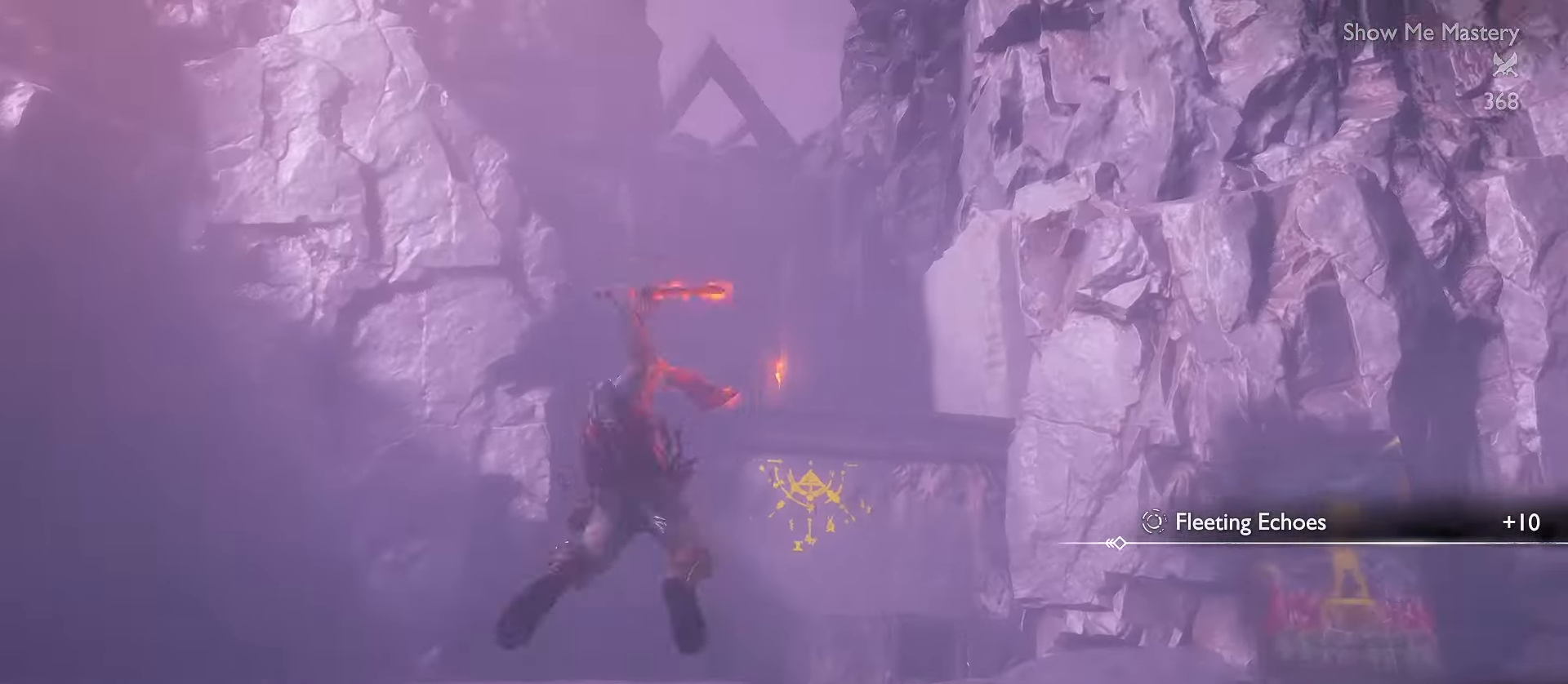
{"dt_ms": 500, "buttons": ["L3"], "left_stick": "up", "right_stick": "center", "events": [[34, "A", "up"], [200, "B", "down"], [317, "B", "up"], [400, "B", "down"], [484, "B", "up"]]}
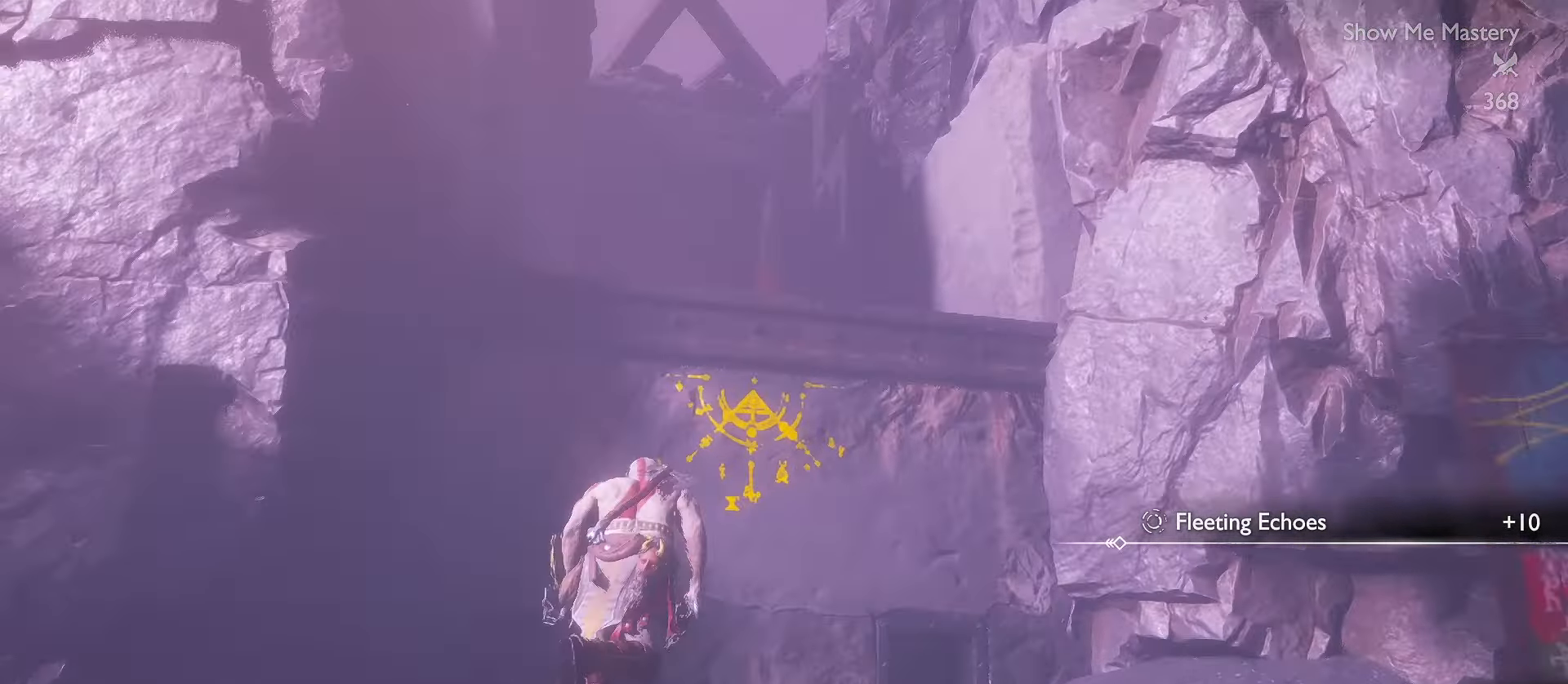
{"dt_ms": 500, "buttons": [], "left_stick": "up", "right_stick": "down-left", "events": [[50, "B", "down"], [50, "L3", "up"], [150, "B", "up"], [334, "R1", "down"], [384, "R1", "up"], [484, "right_stick", "down-left"]]}
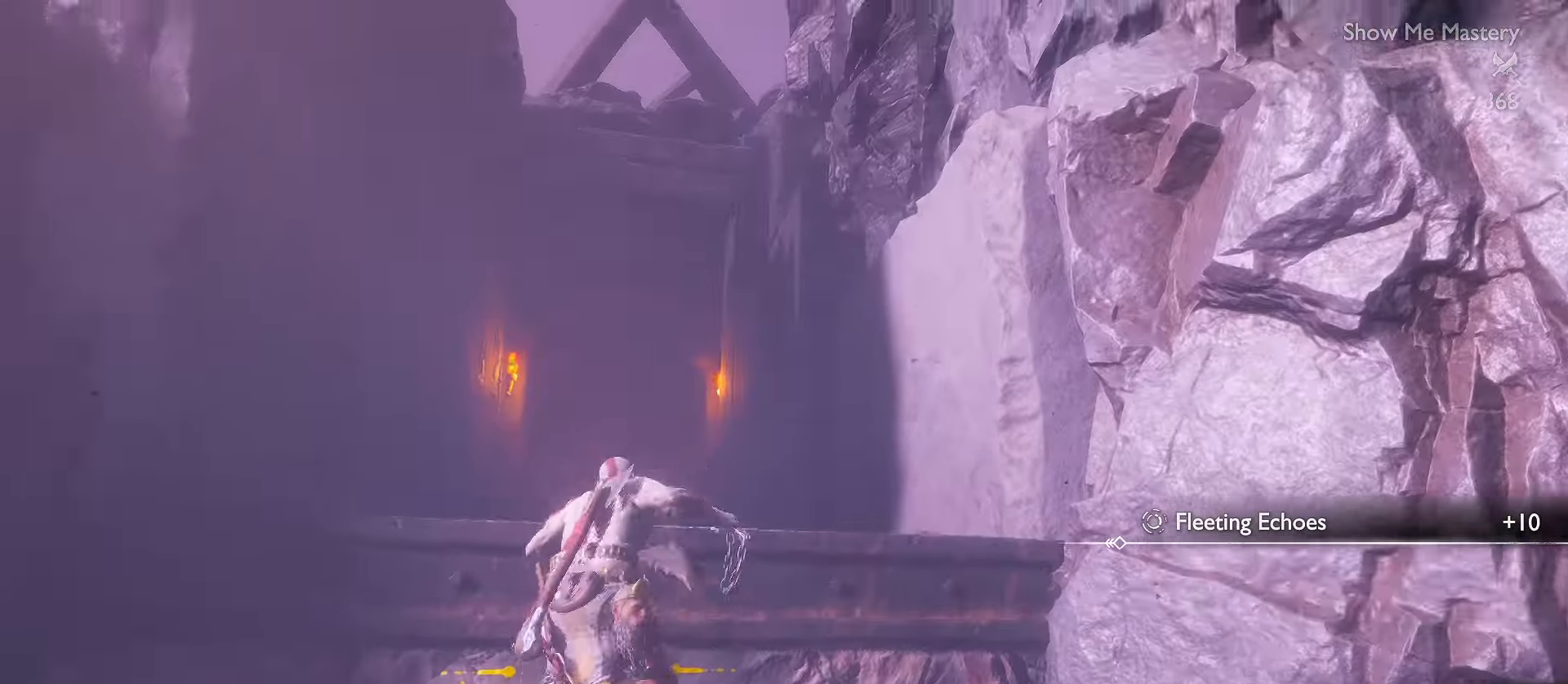
{"dt_ms": 500, "buttons": [], "left_stick": "up", "right_stick": "center", "events": [[117, "R2", "down"], [134, "L3", "down"], [134, "right_stick", "center"], [167, "R2", "up"], [234, "L3", "up"], [317, "L3", "down"], [450, "L3", "up"]]}
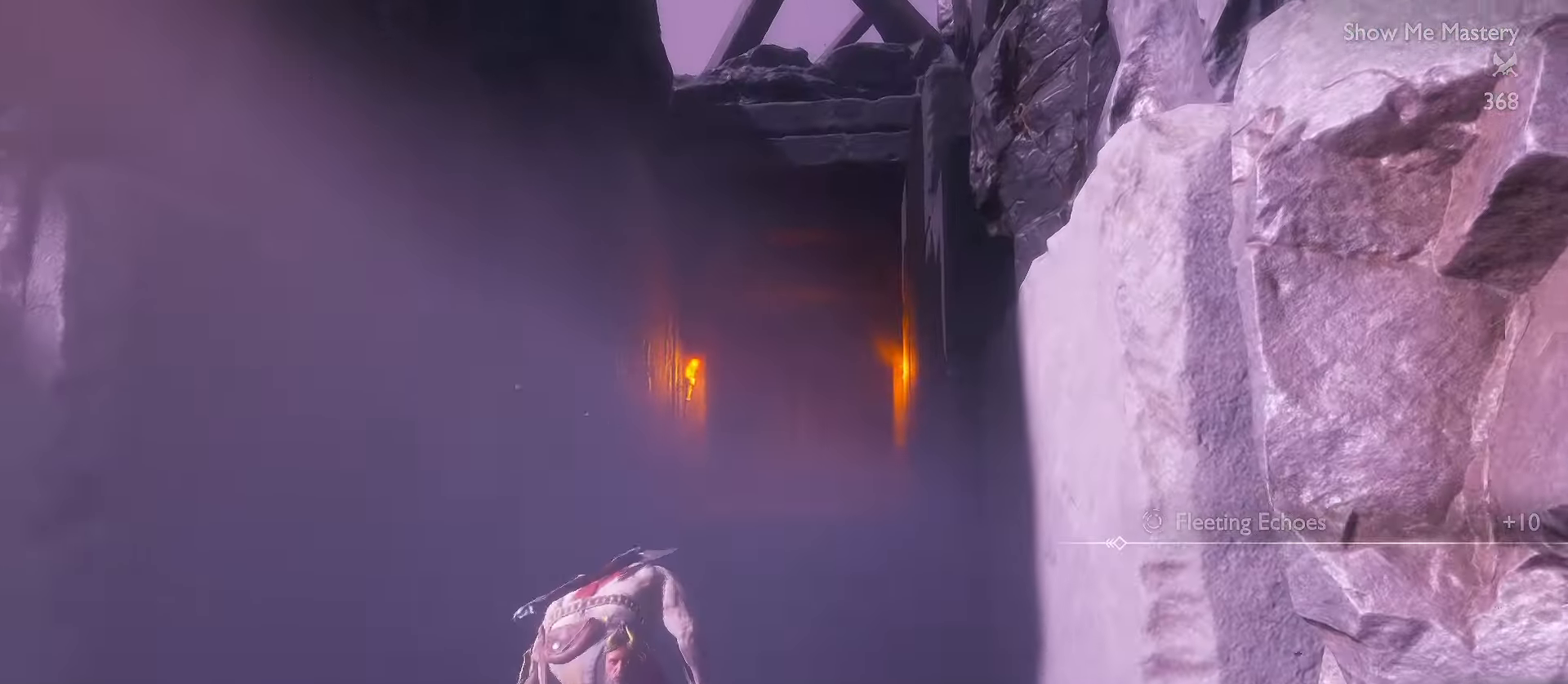
{"dt_ms": 500, "buttons": ["R1", "L3"], "left_stick": "up", "right_stick": "up"}
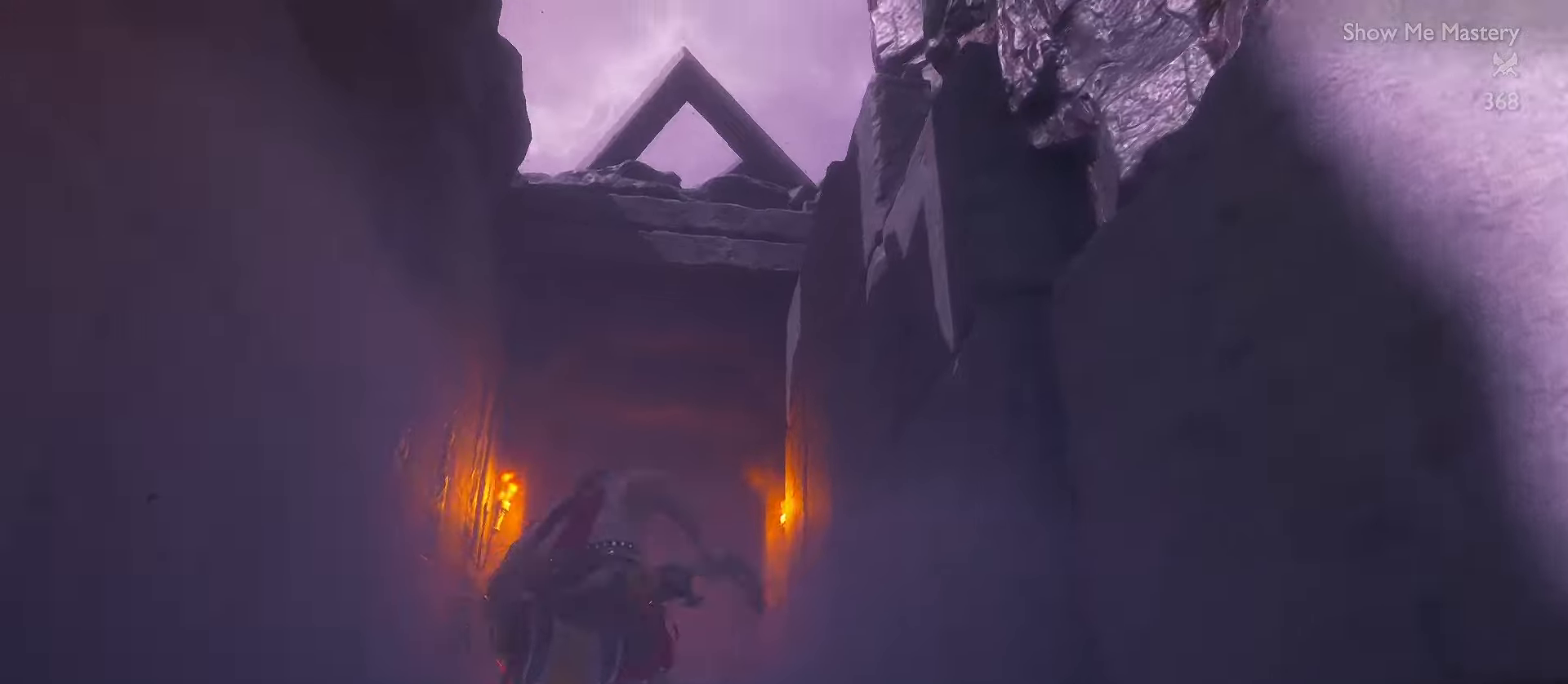
{"dt_ms": 500, "buttons": ["L3"], "left_stick": "up", "right_stick": "center", "events": [[67, "R1", "up"], [100, "right_stick", "left"], [283, "right_stick", "center"], [400, "A", "down"], [483, "A", "up"]]}
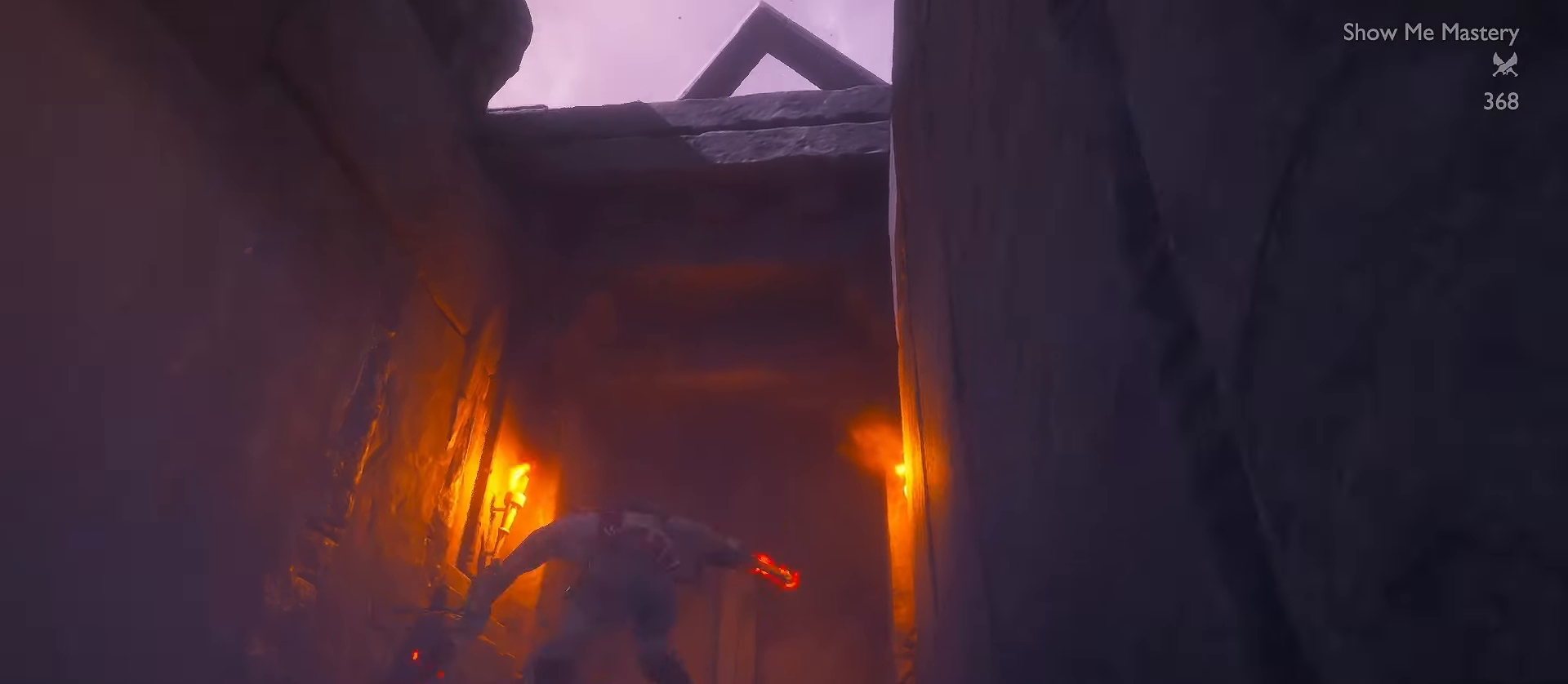
{"dt_ms": 500, "buttons": ["B"], "left_stick": "up", "right_stick": "center", "events": [[283, "B", "down"], [367, "B", "up"], [417, "L3", "up"], [467, "B", "down"]]}